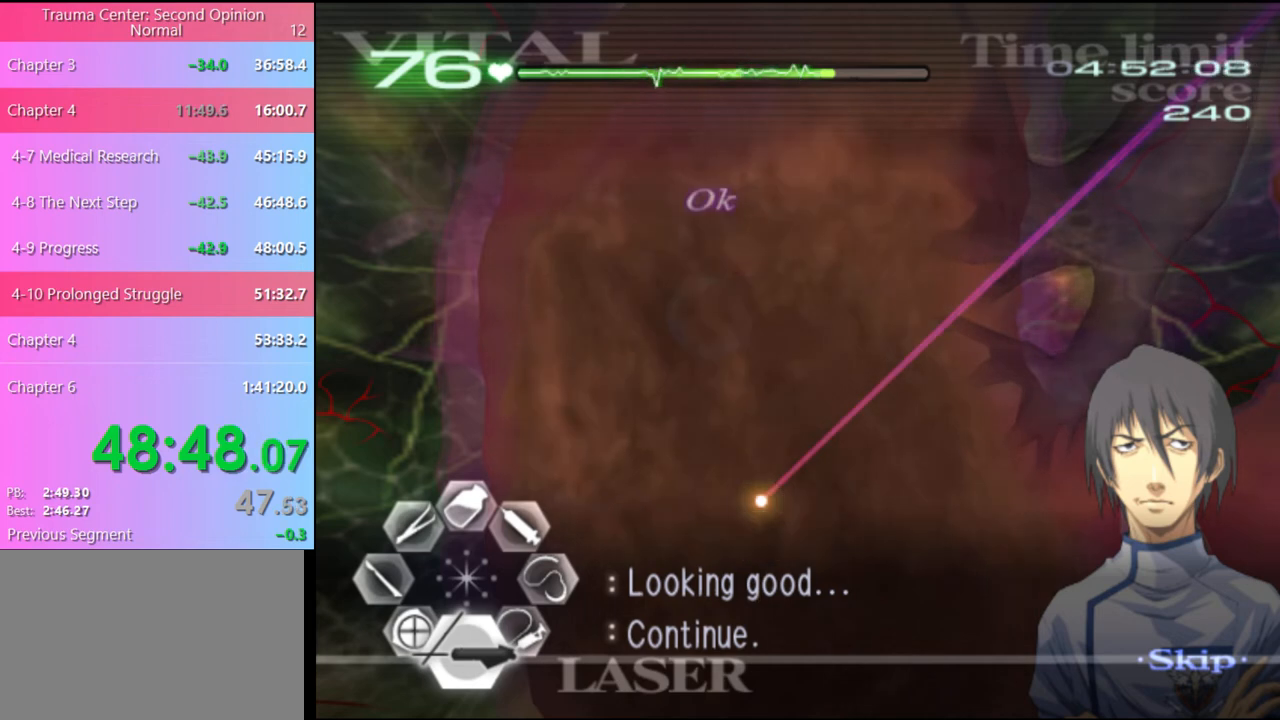
Gameplay with keyboard and mouse; each line is a JSON object with the keys and mouse buttons held at the frame after it. "events" lists presses ("down") and releases ("up") of "a", "alt", "c", "d", "e", "f", "q", "r", "s", "shift", "space", "v", "w", "mouse_left", "mouse_wheel", "mouse_right", "mouse_mb4" and "mouse_mb5" between this image and that frame as [ms after this image, input, new state], when the widget could be followed in between. "mouse_left", "mouse_wheel", "mouse_right", "mouse_mb4", "mouse_mb5" = the "left", "wheel", "right", "mb4", "mb5" buttons of the "mouse" list. No other keys are recorded. "wheel" means that the mouse wheel is clicked or scrolled. Mouse movement is not recorded.
{"keys": [], "mouse": ["left"], "events": []}
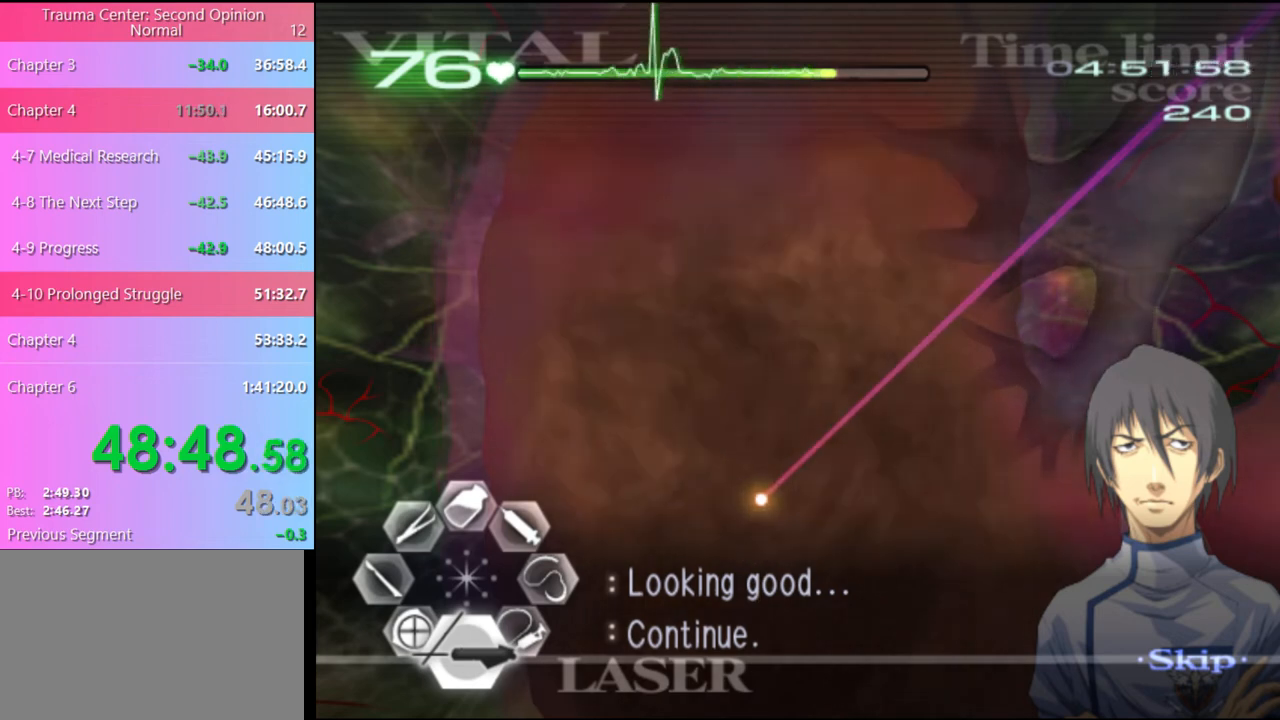
{"keys": [], "mouse": ["left"], "events": []}
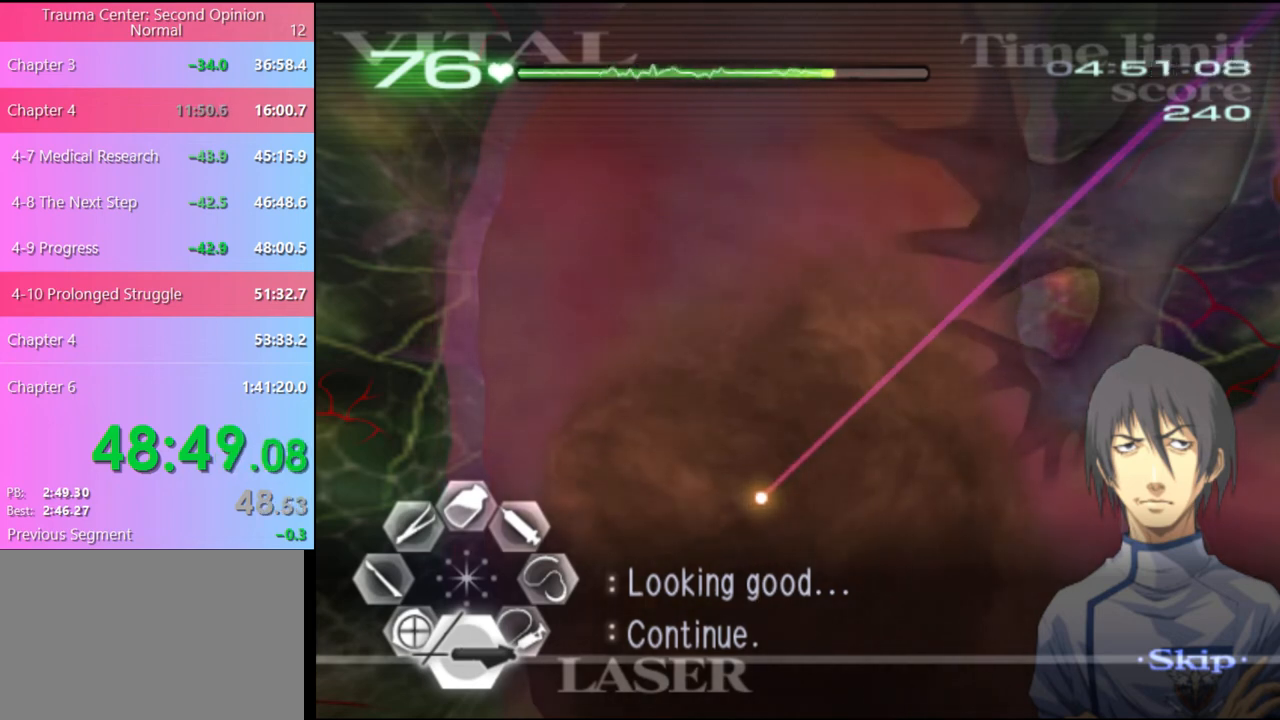
{"keys": [], "mouse": ["left"], "events": []}
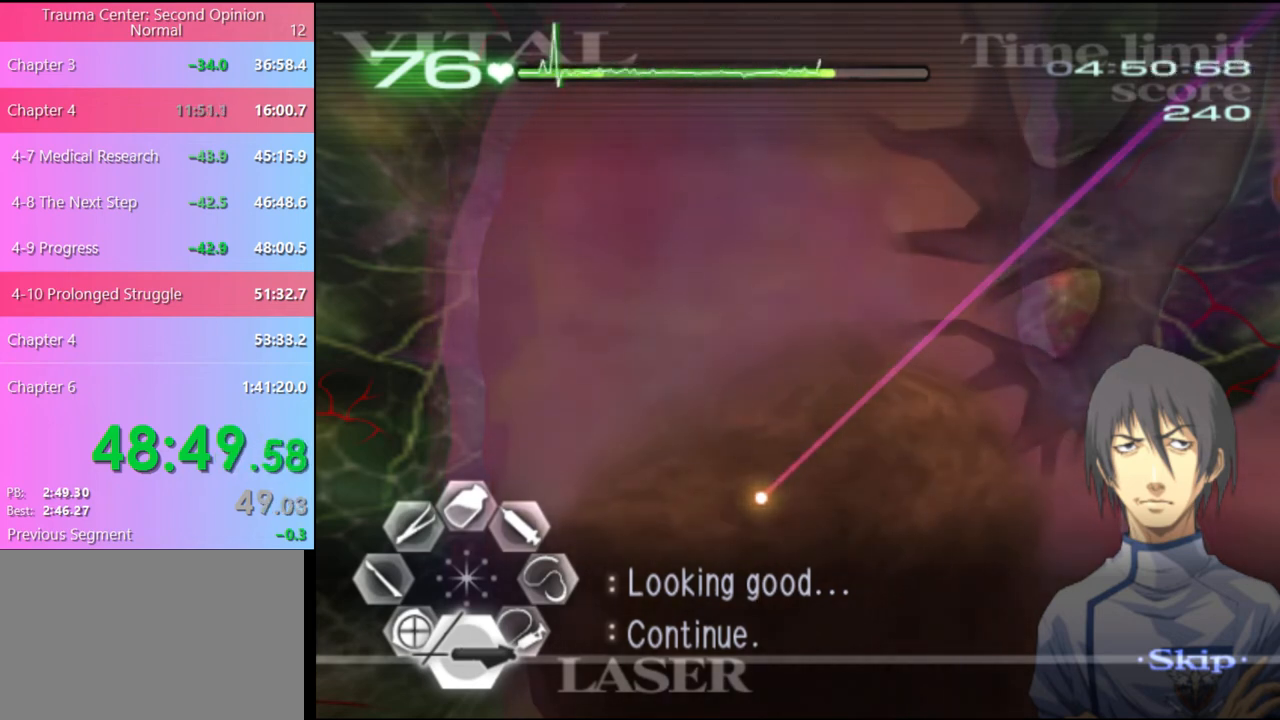
{"keys": [], "mouse": ["left"], "events": []}
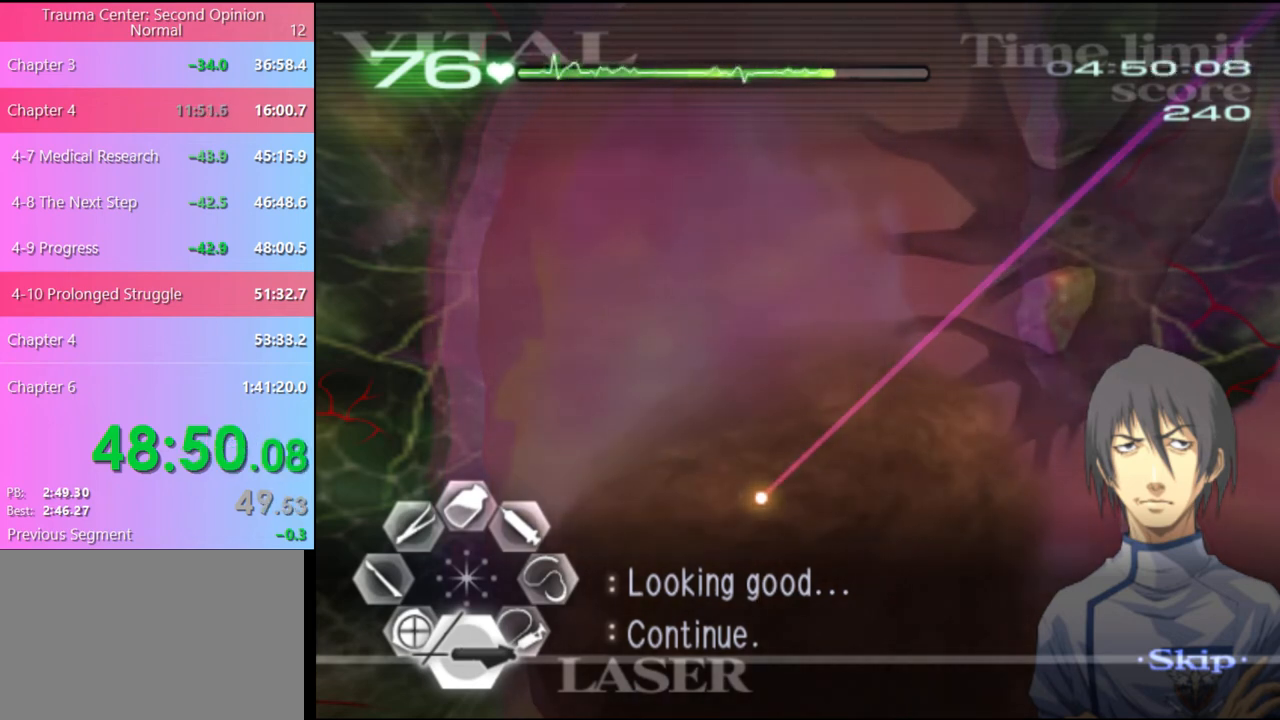
{"keys": [], "mouse": ["left"], "events": []}
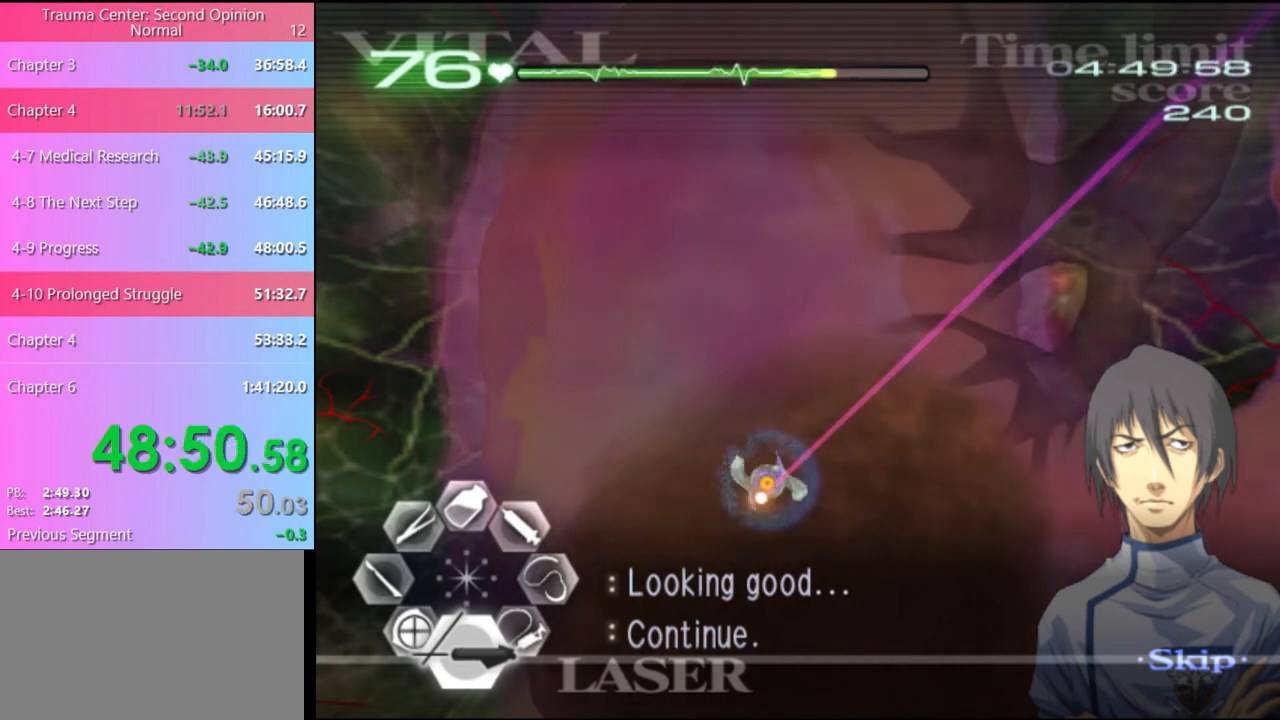
{"keys": [], "mouse": ["left"], "events": []}
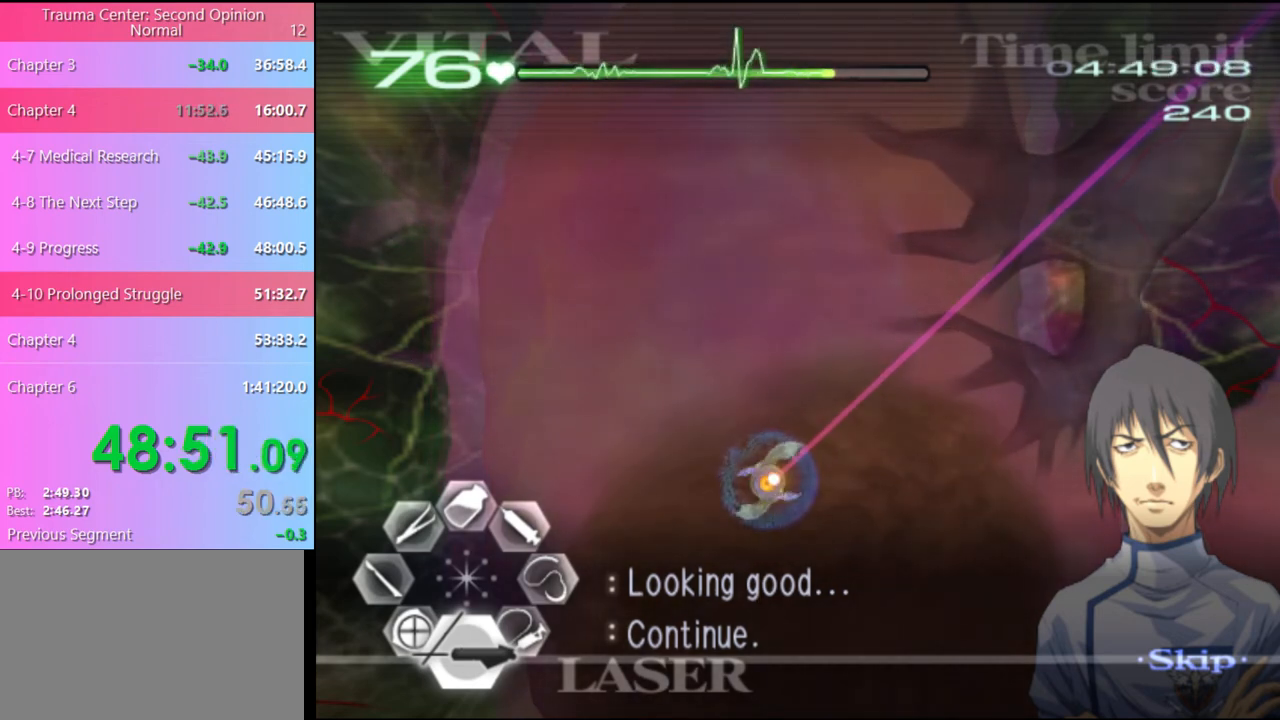
{"keys": [], "mouse": ["left"], "events": []}
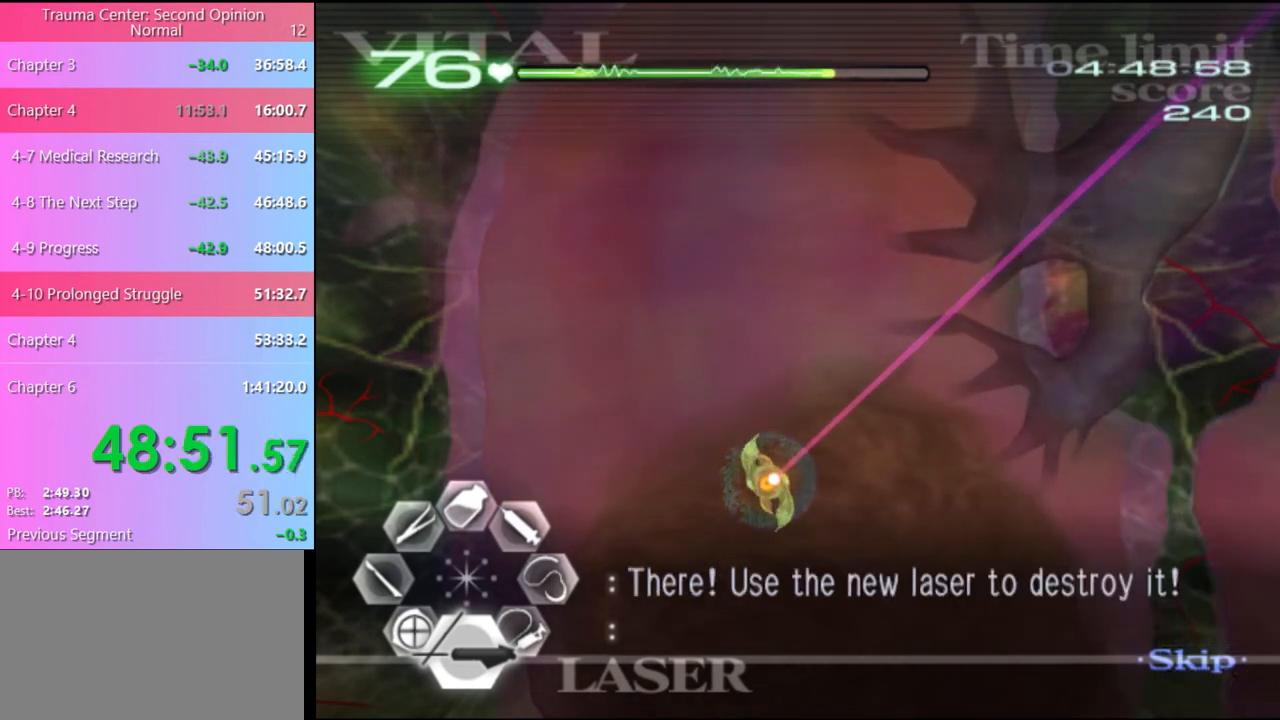
{"keys": [], "mouse": ["left"], "events": []}
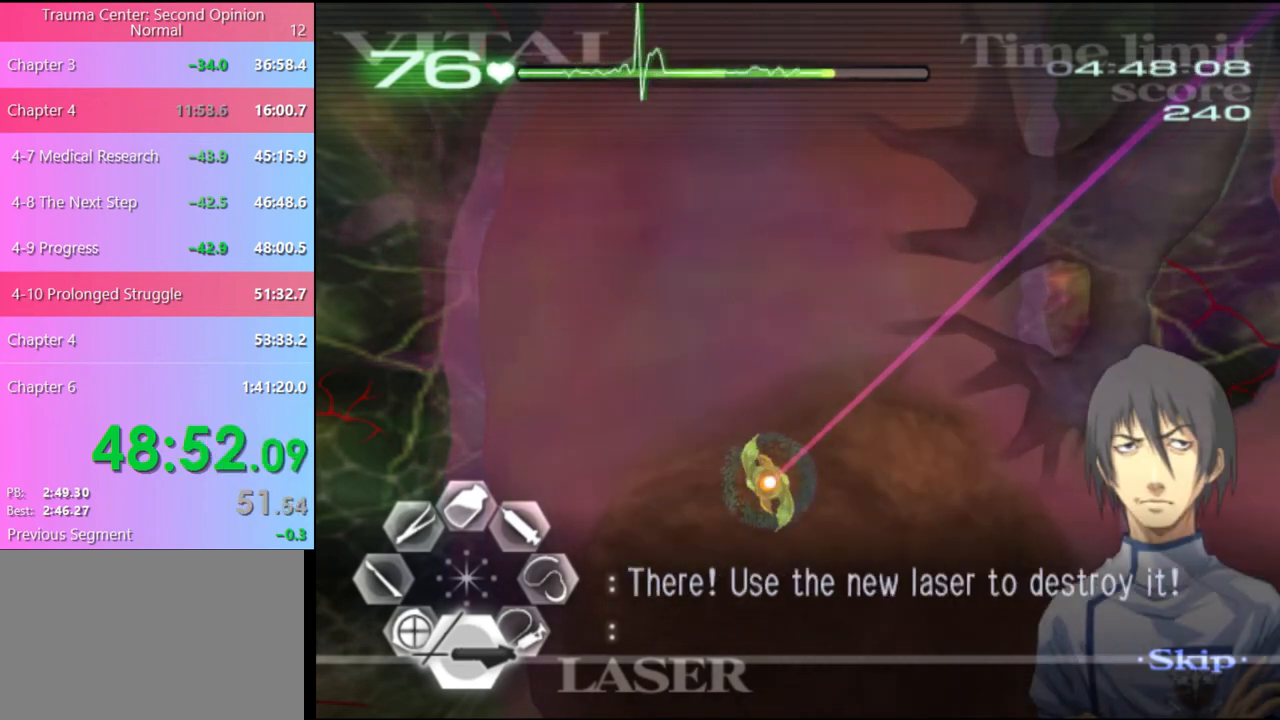
{"keys": [], "mouse": ["left"], "events": []}
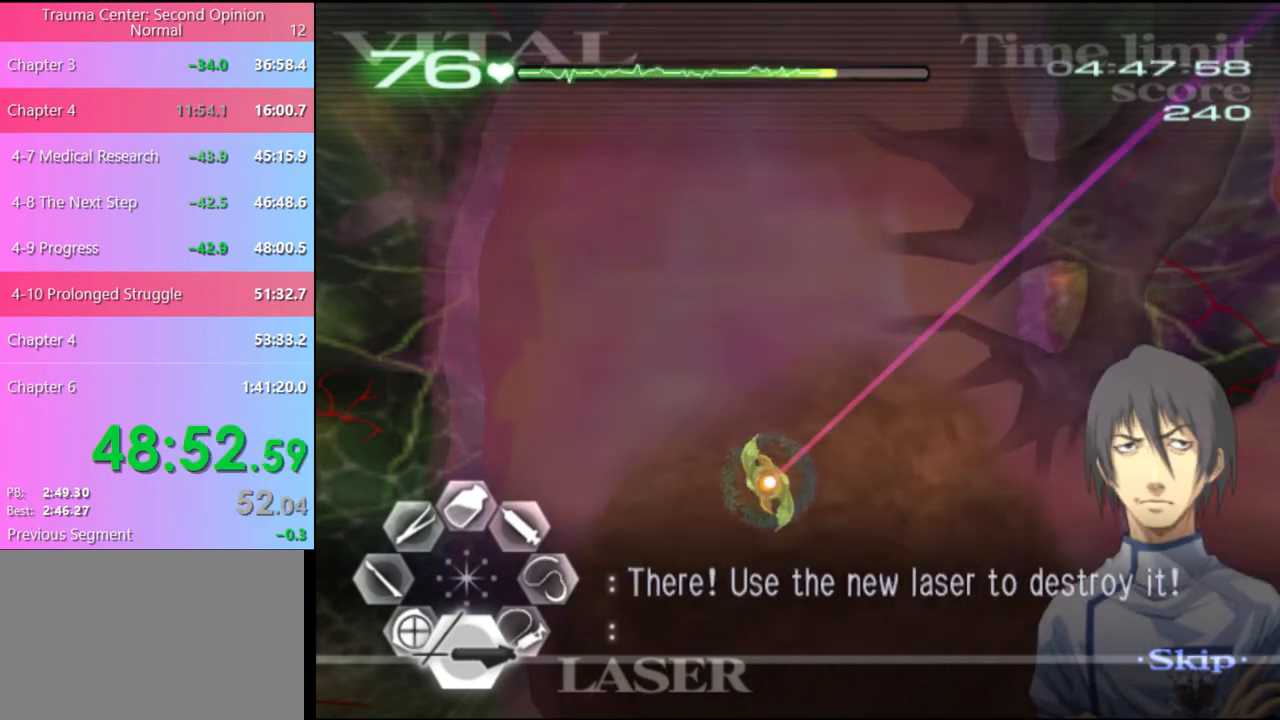
{"keys": [], "mouse": ["left"], "events": []}
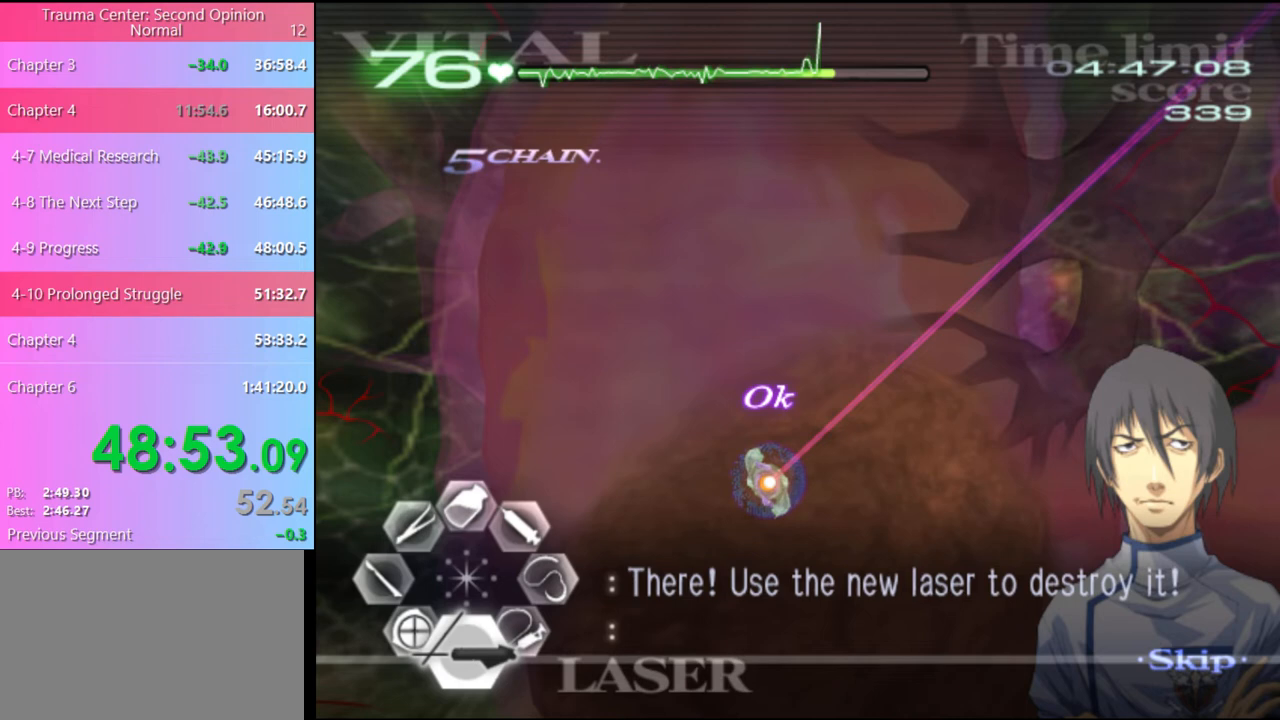
{"keys": [], "mouse": ["left"], "events": []}
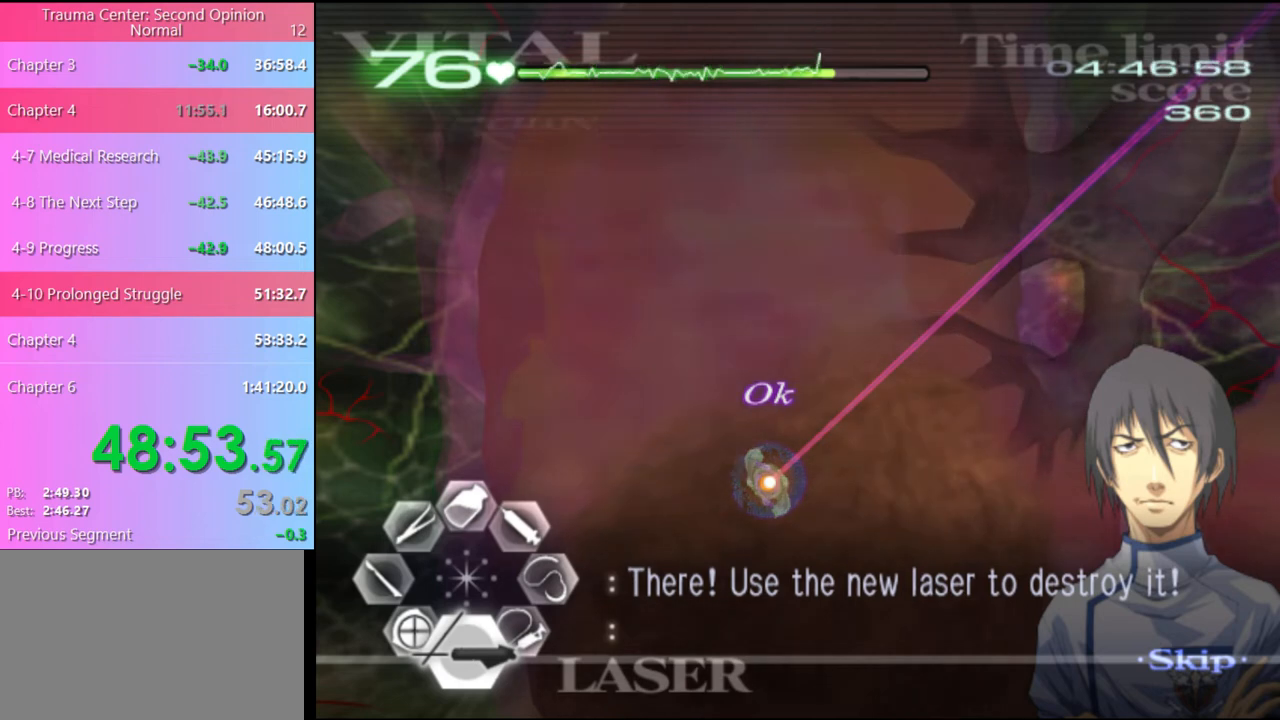
{"keys": [], "mouse": ["left"], "events": []}
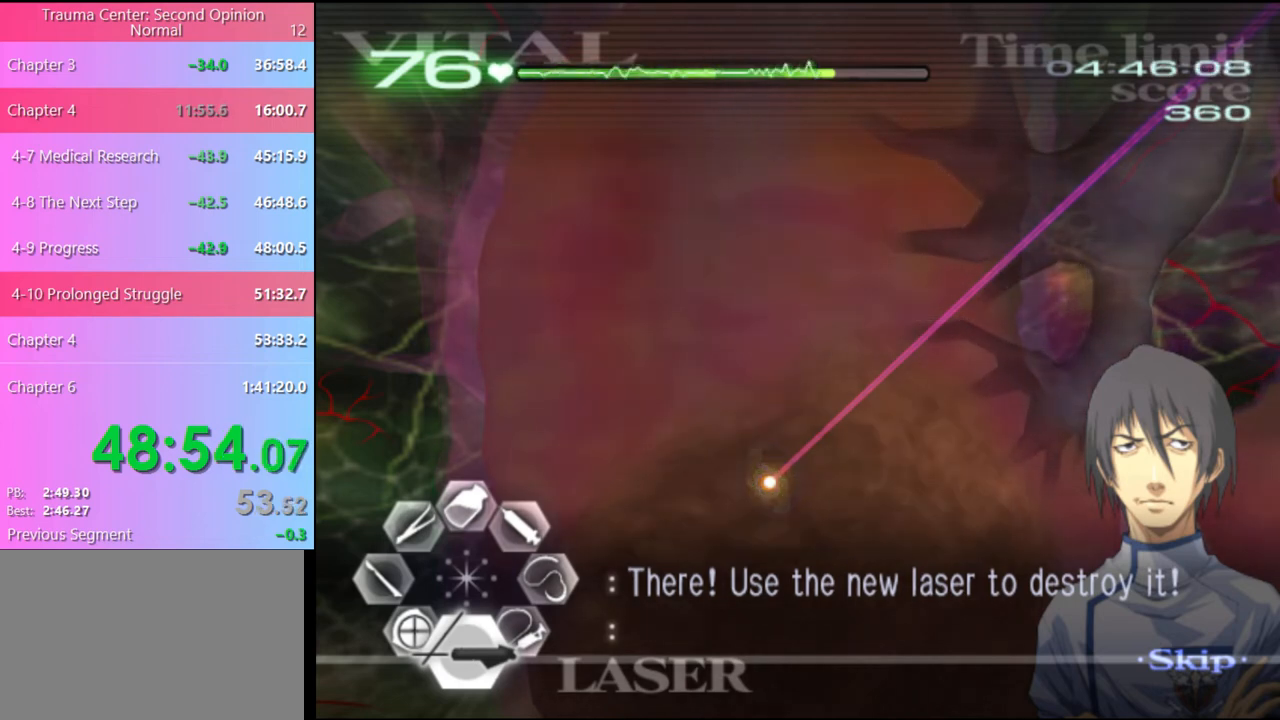
{"keys": [], "mouse": ["left"], "events": []}
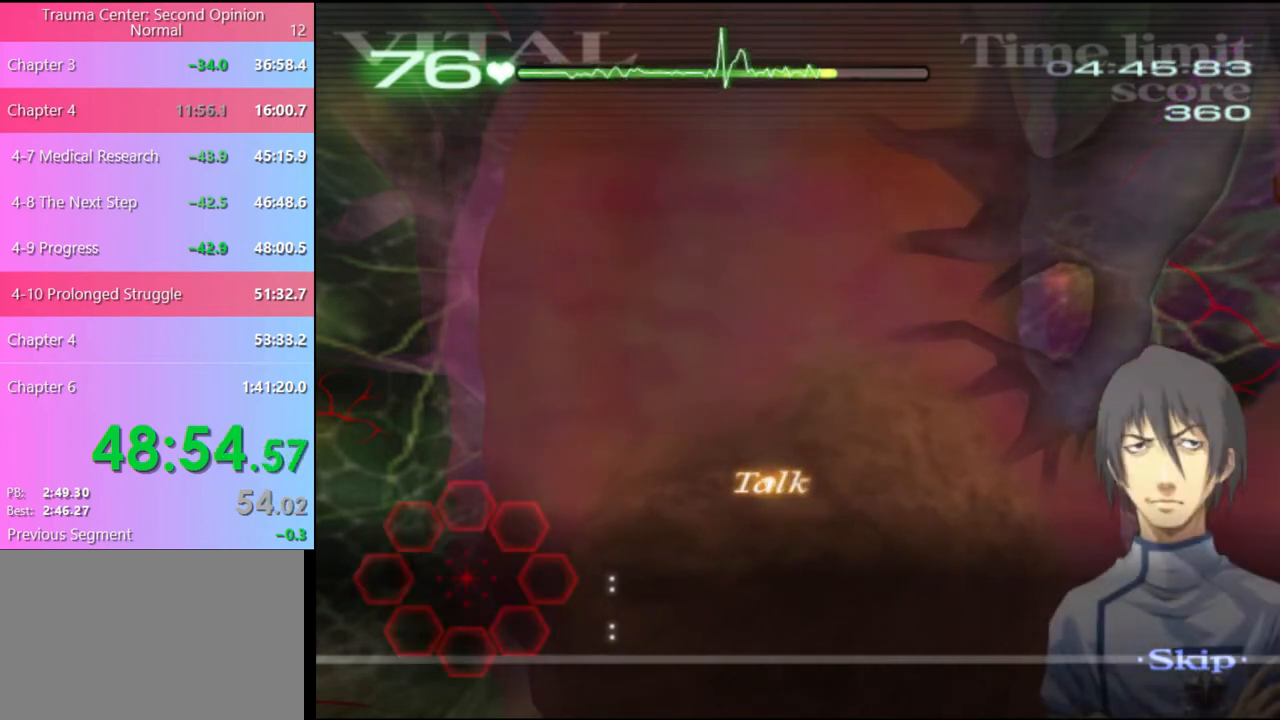
{"keys": [], "mouse": ["left"], "events": []}
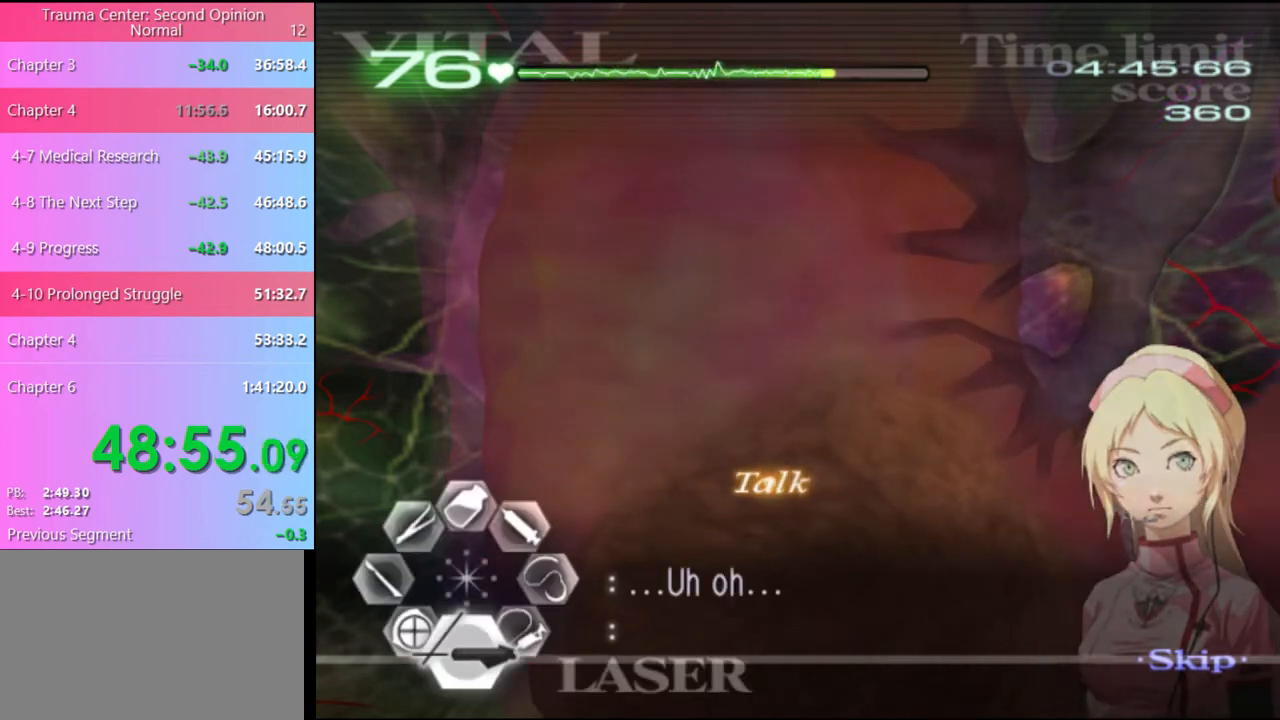
{"keys": [], "mouse": ["left"], "events": []}
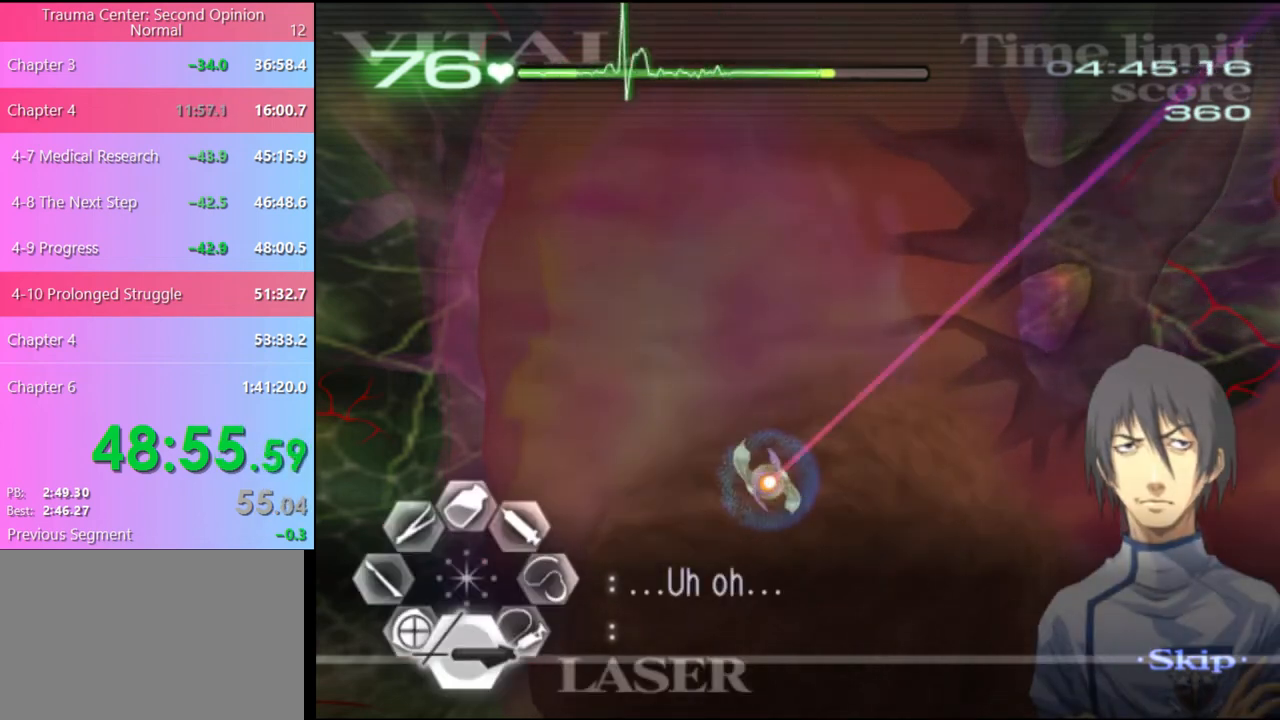
{"keys": [], "mouse": ["left"], "events": []}
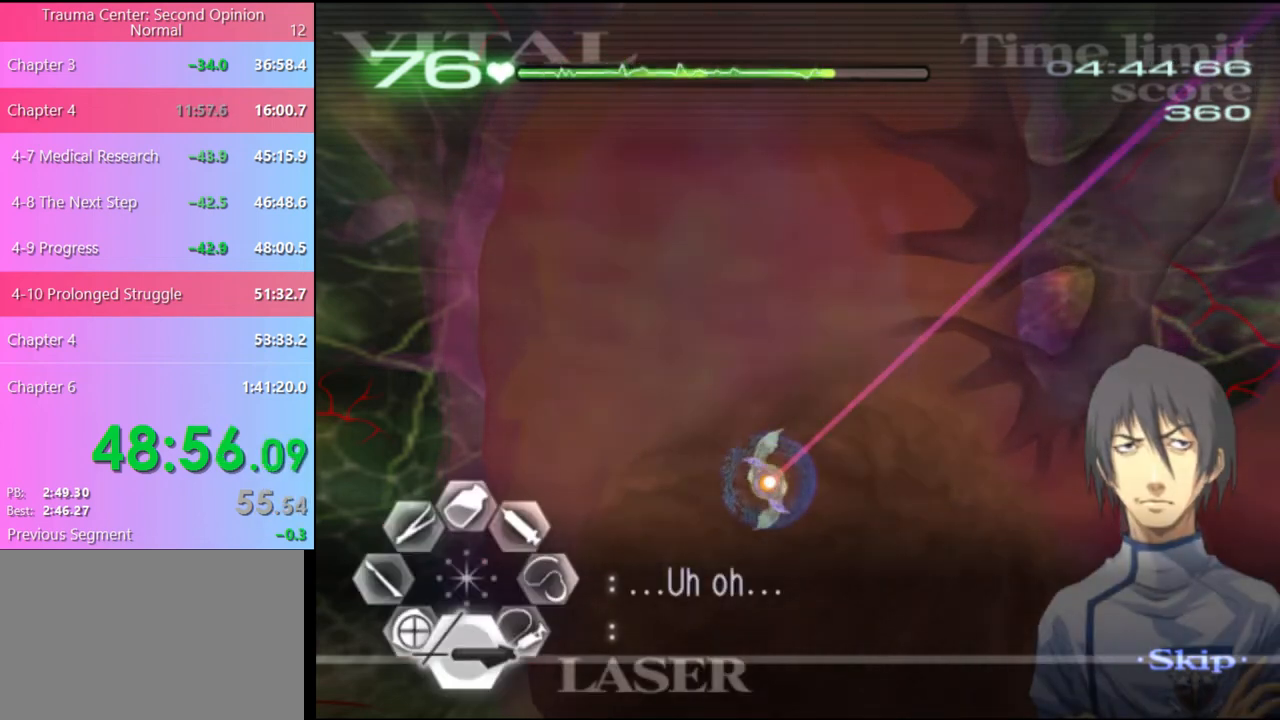
{"keys": [], "mouse": ["left"], "events": []}
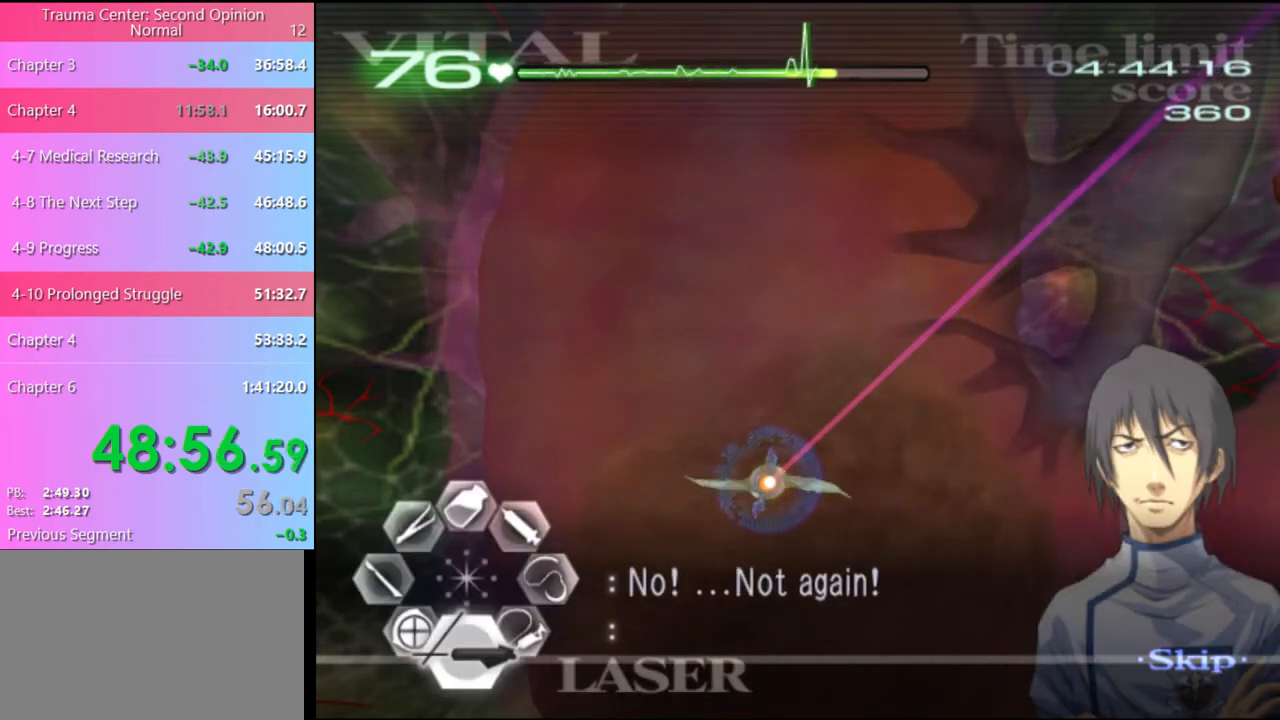
{"keys": [], "mouse": ["left"], "events": []}
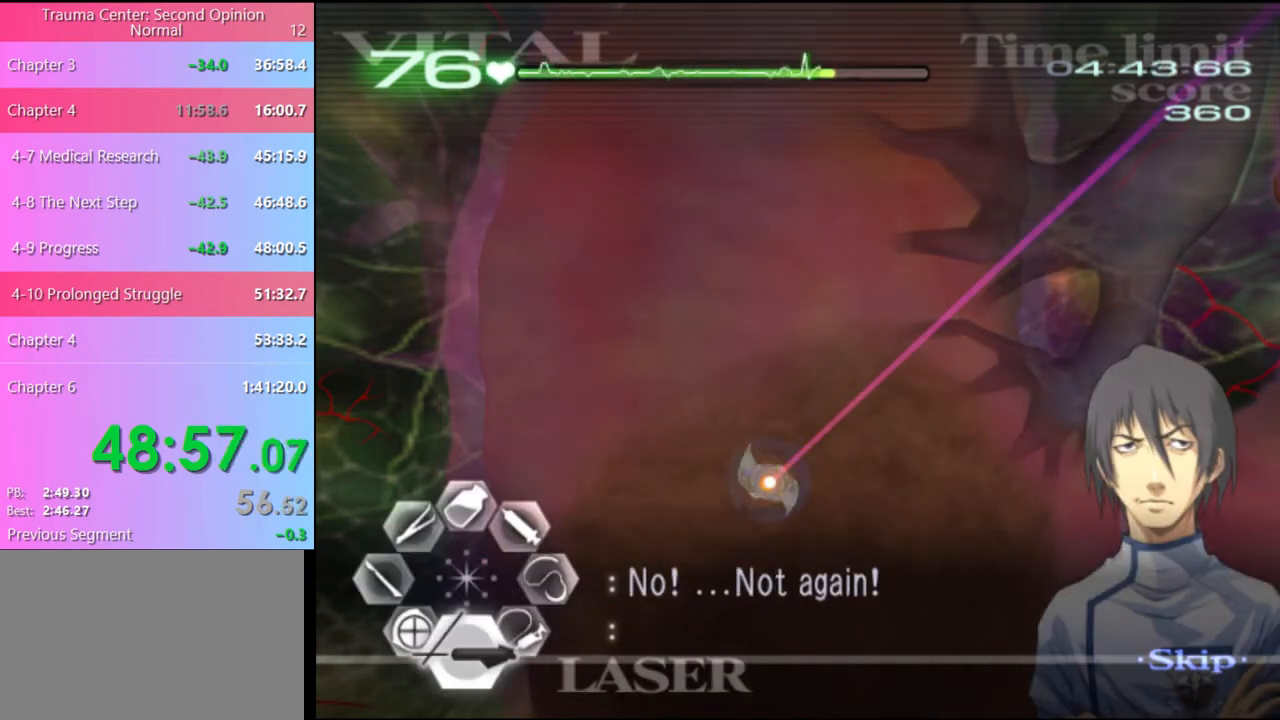
{"keys": [], "mouse": ["left"], "events": []}
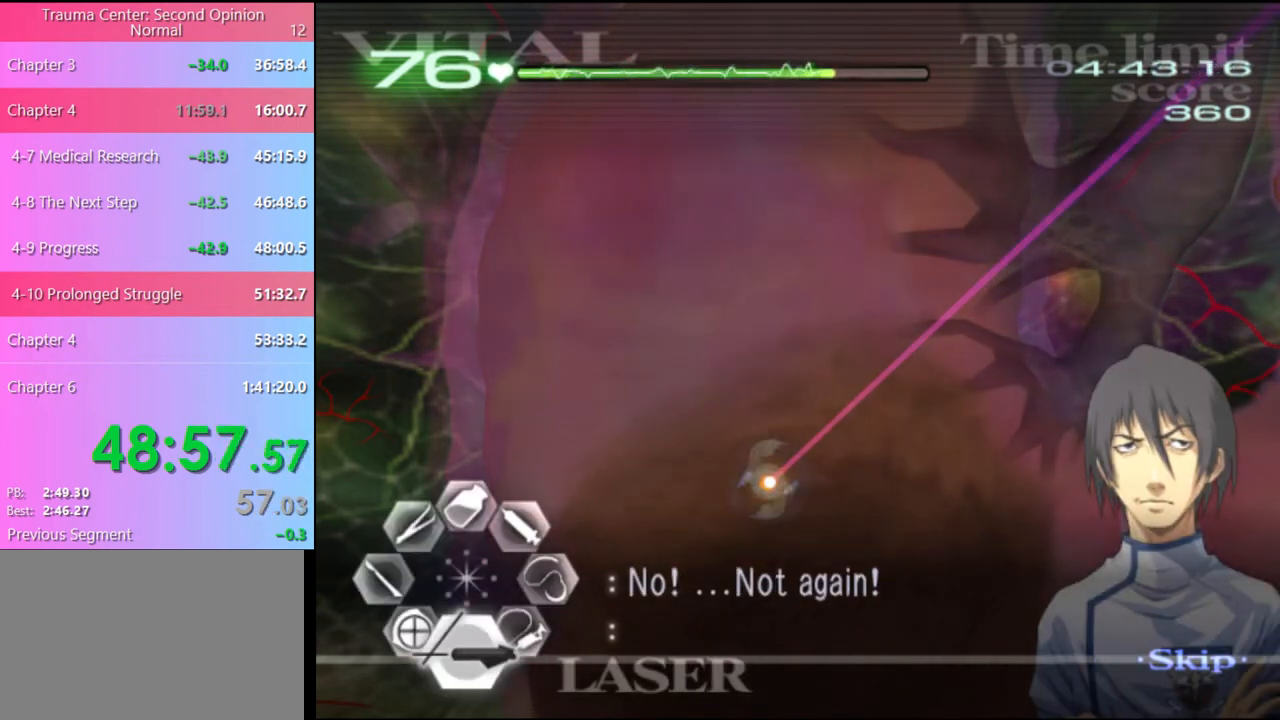
{"keys": [], "mouse": ["left"], "events": []}
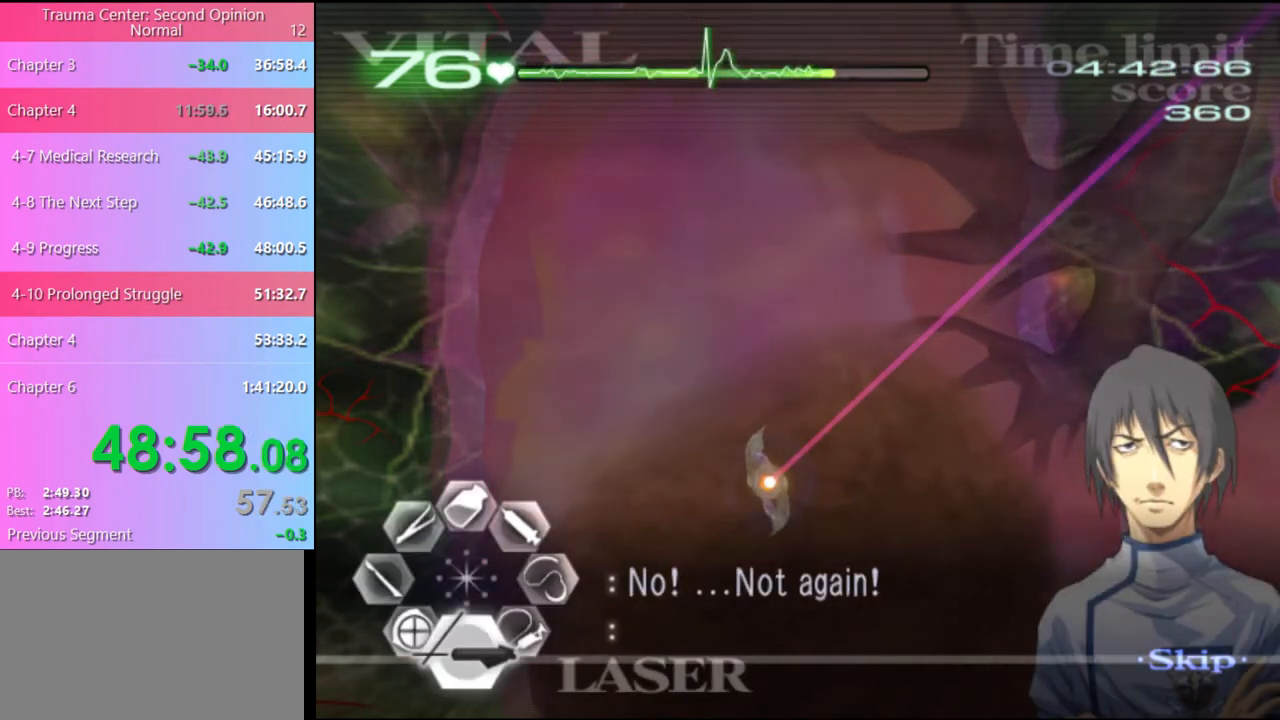
{"keys": [], "mouse": ["left"], "events": []}
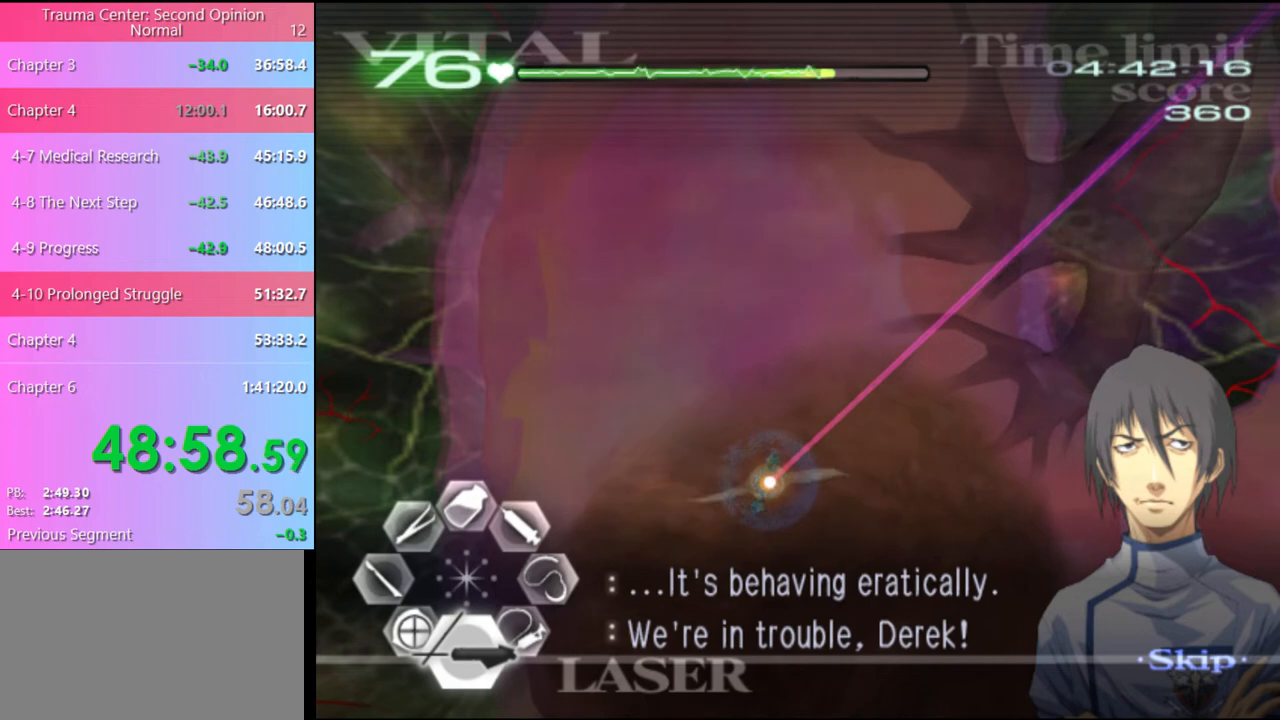
{"keys": [], "mouse": ["left"], "events": []}
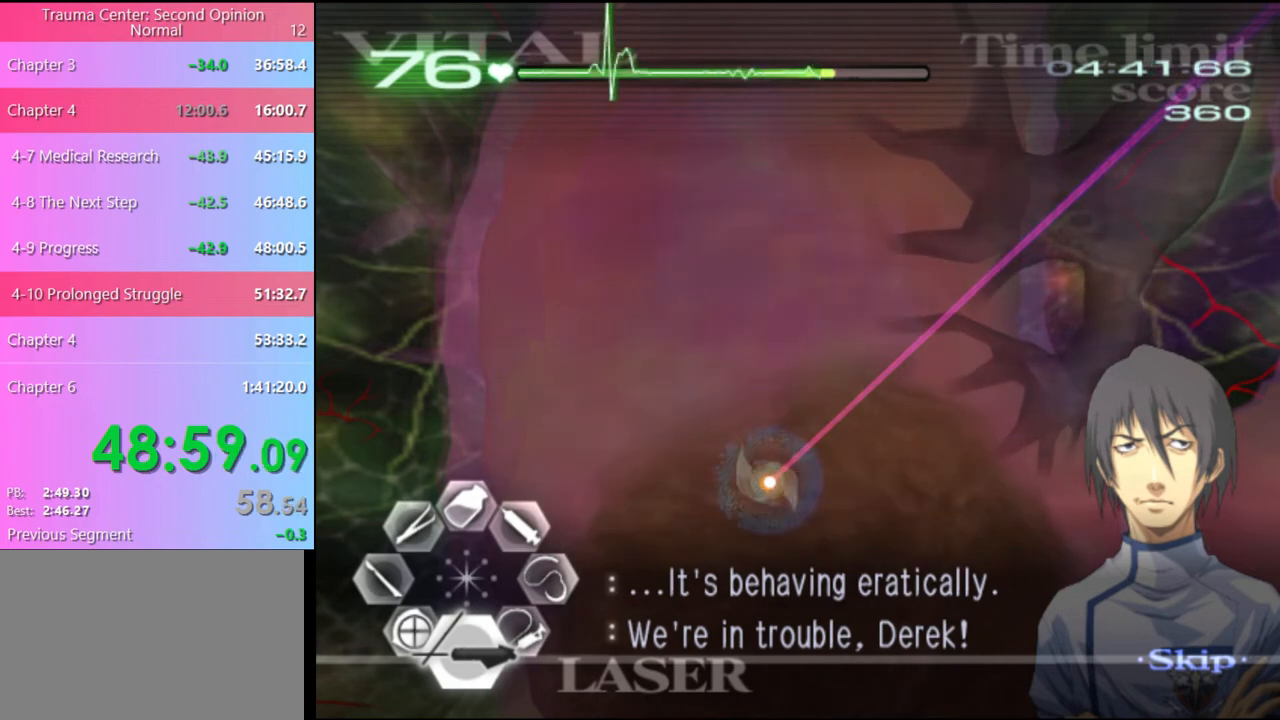
{"keys": [], "mouse": ["left"], "events": []}
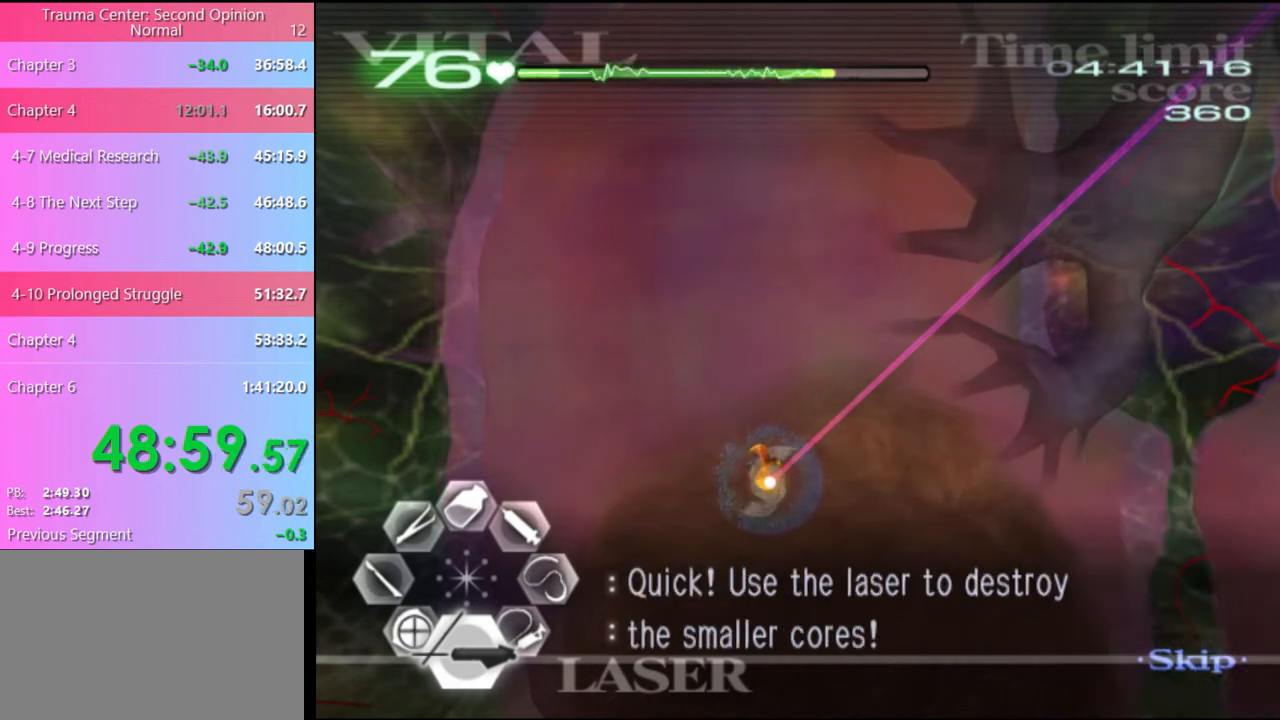
{"keys": [], "mouse": ["left"], "events": []}
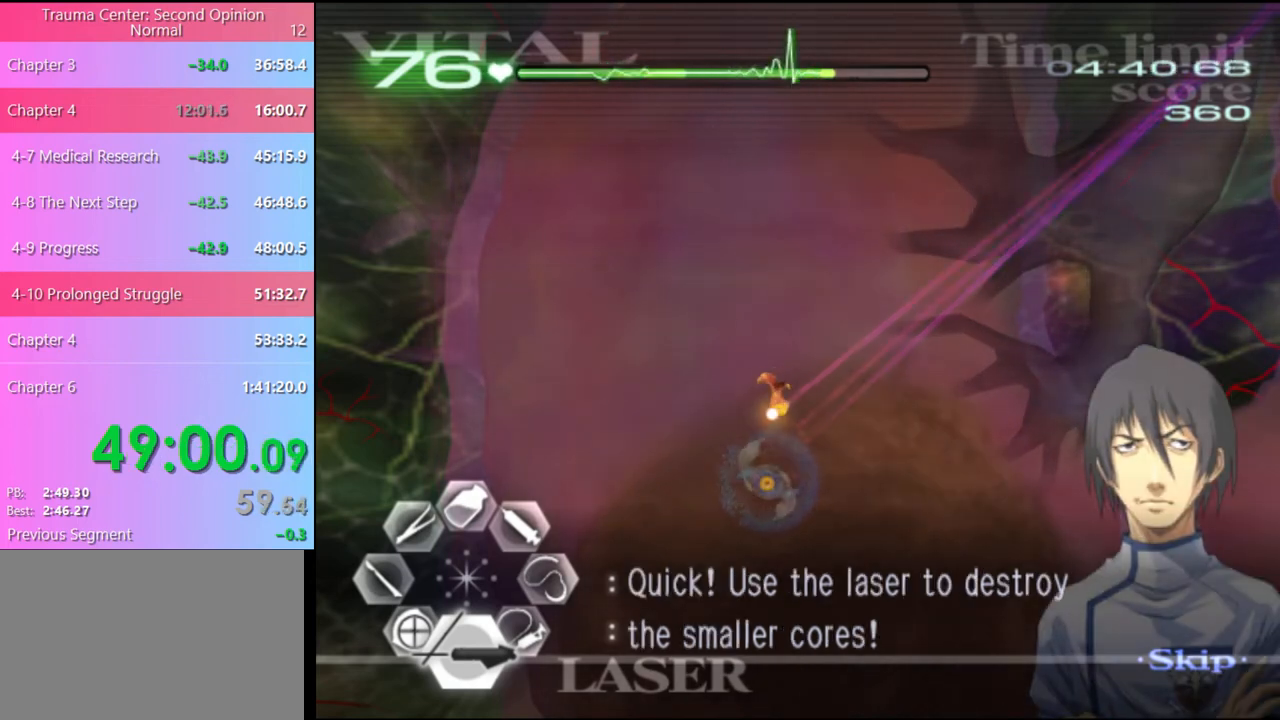
{"keys": [], "mouse": ["left"], "events": []}
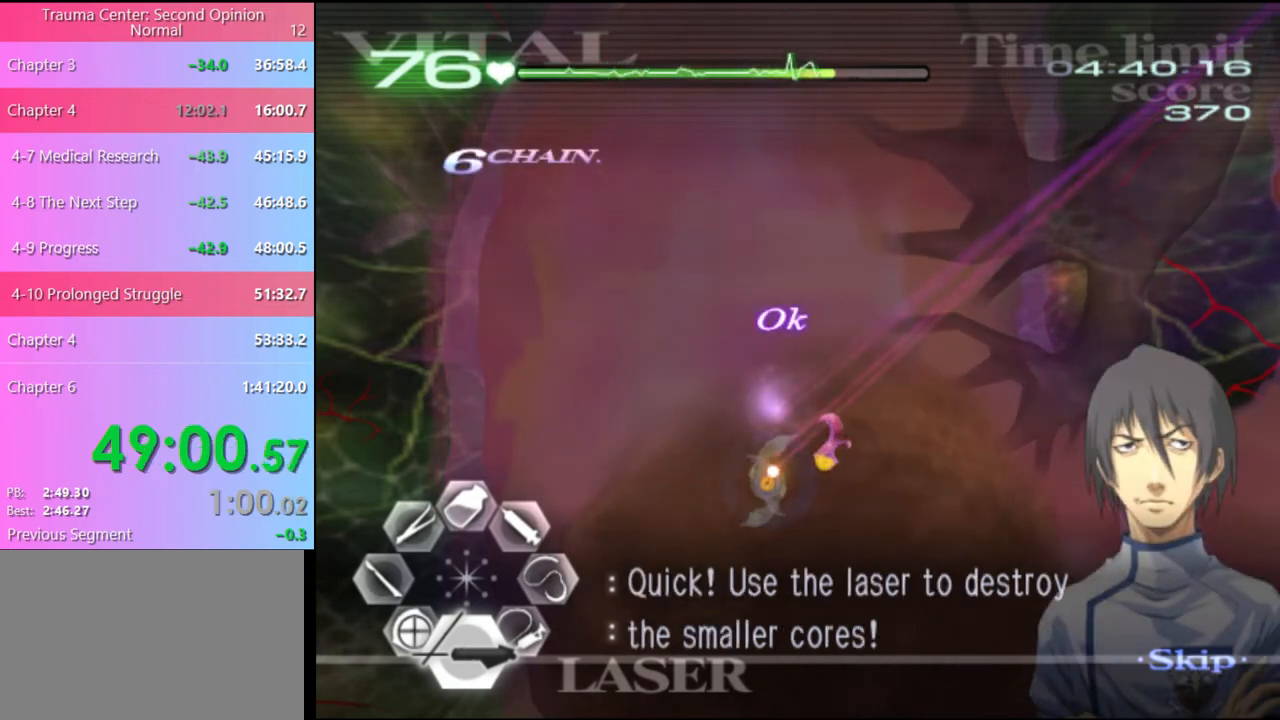
{"keys": [], "mouse": ["left"], "events": []}
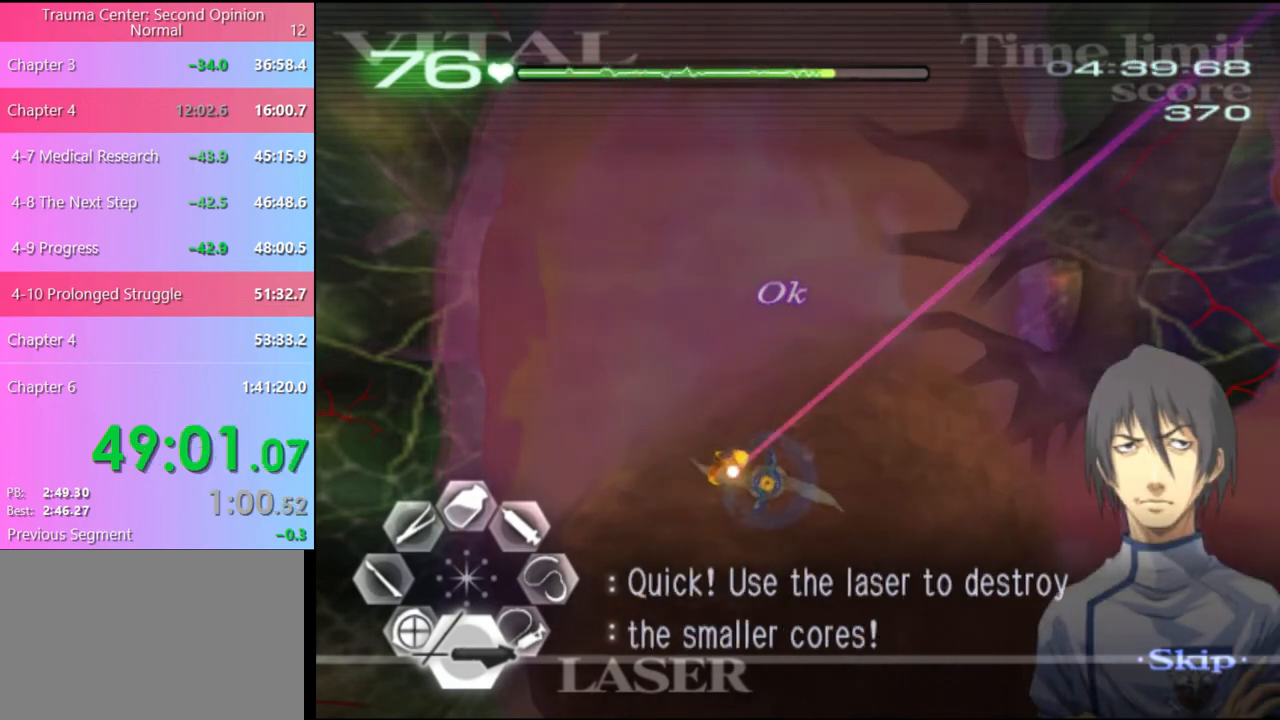
{"keys": [], "mouse": ["left"], "events": []}
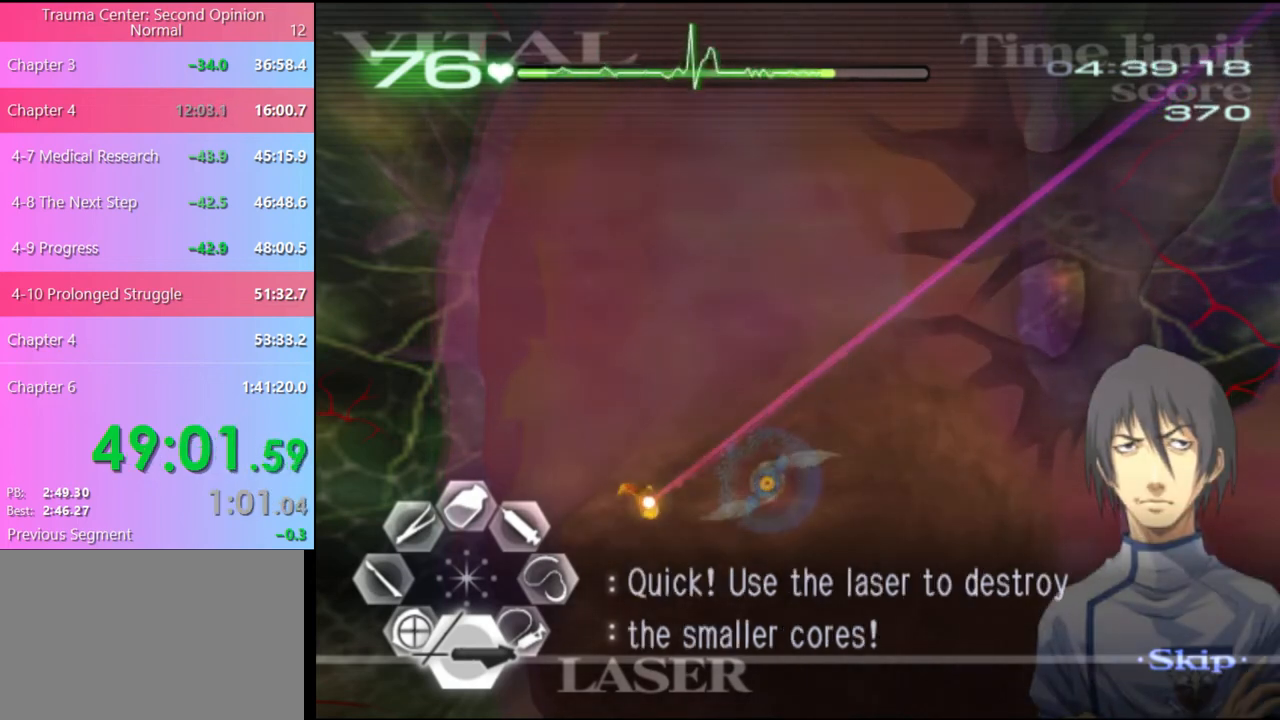
{"keys": [], "mouse": ["left"], "events": []}
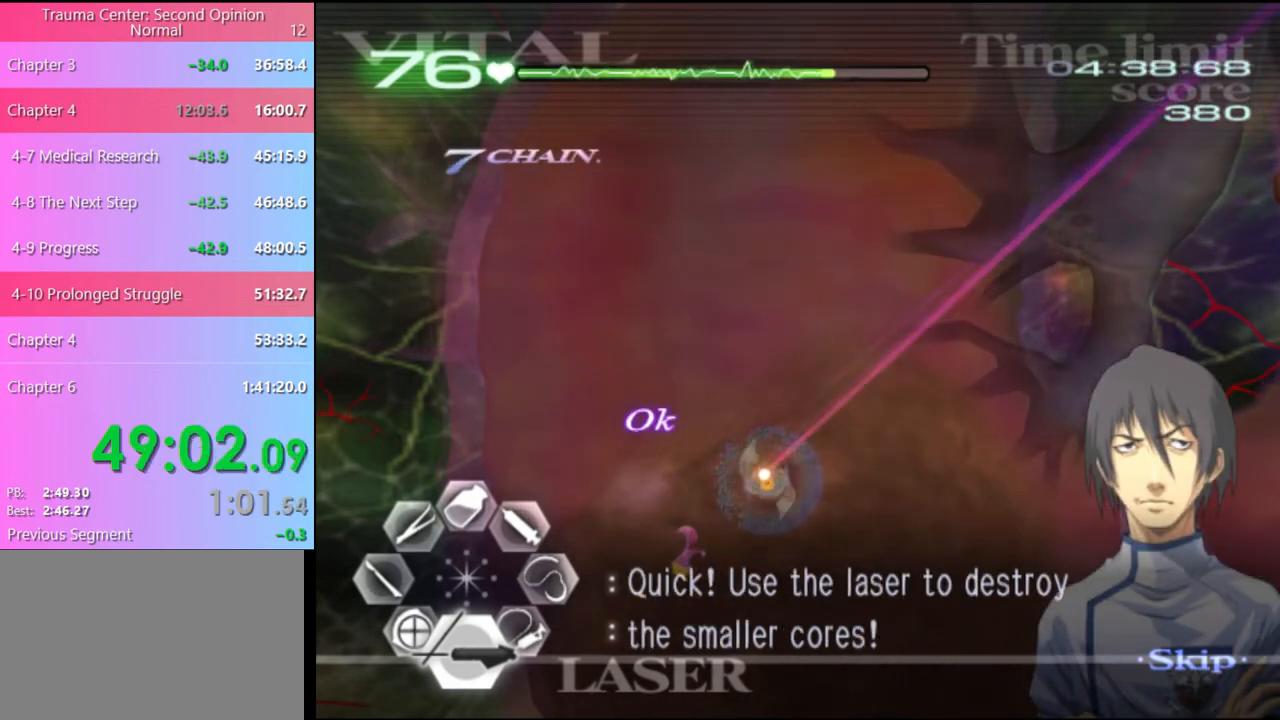
{"keys": [], "mouse": ["left"], "events": []}
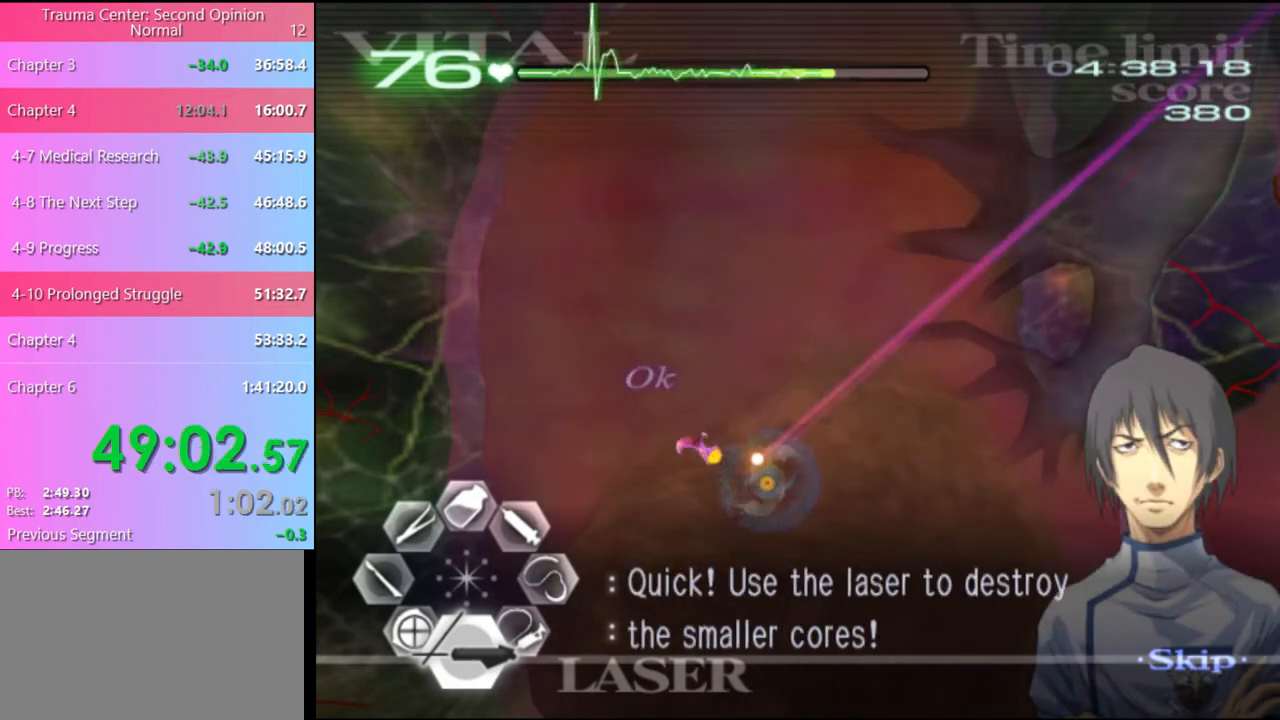
{"keys": [], "mouse": ["left"], "events": []}
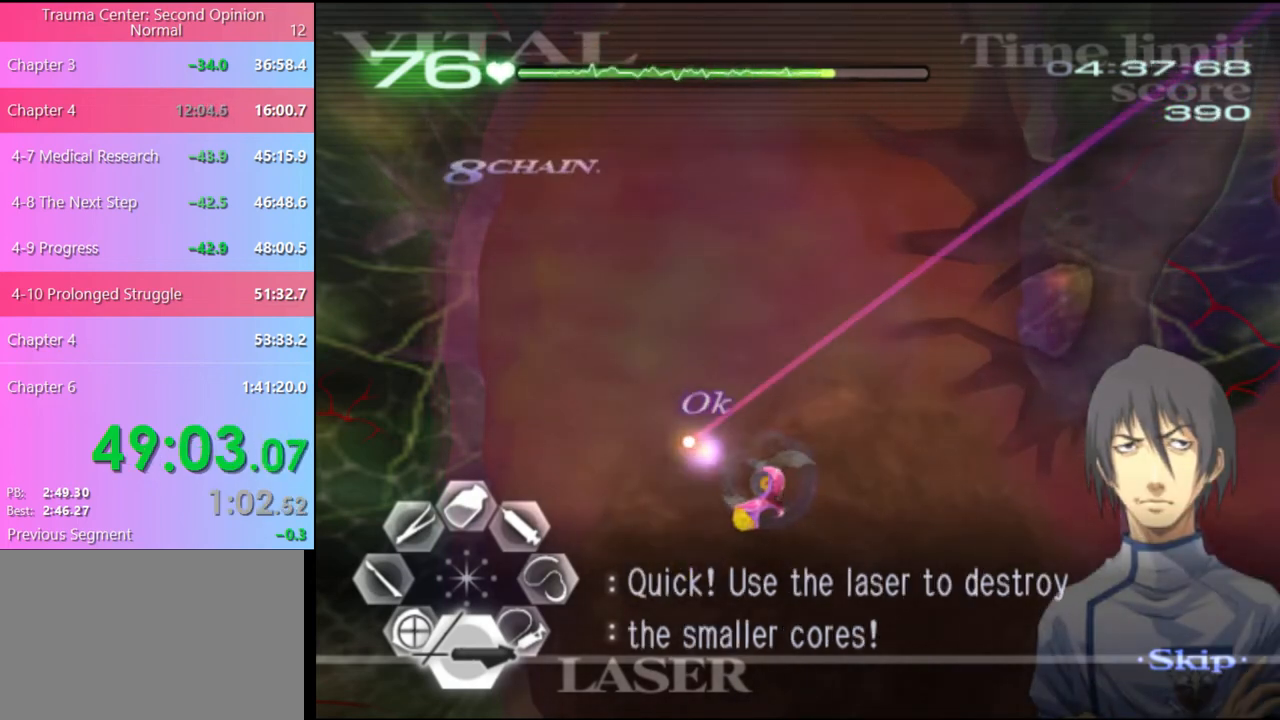
{"keys": [], "mouse": ["left"], "events": []}